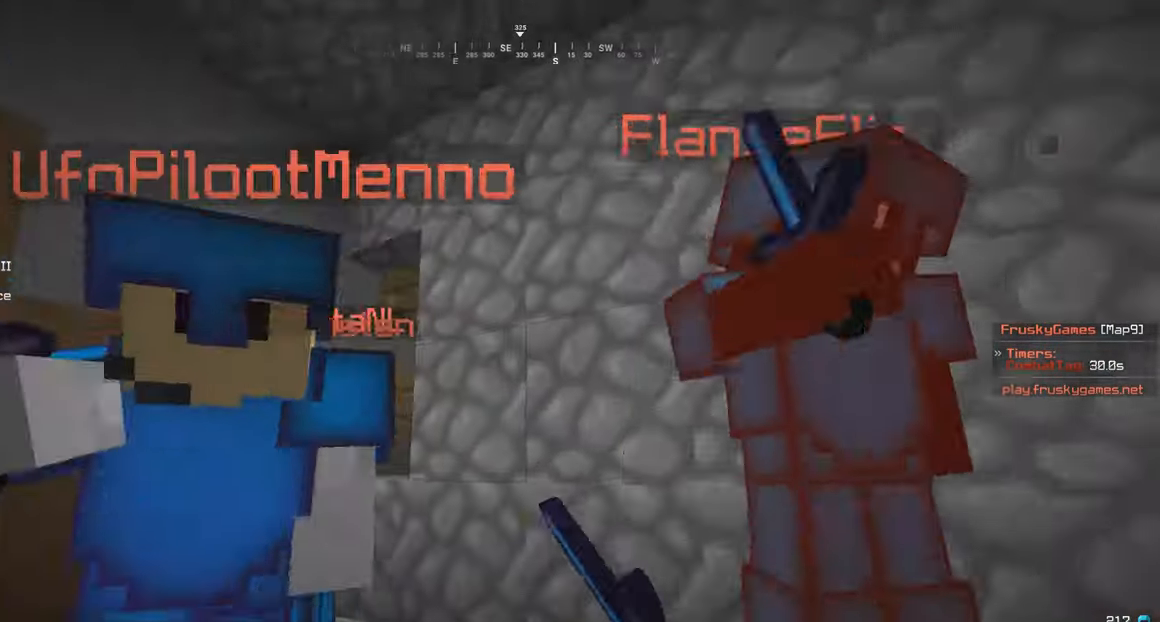
Gameplay with keyboard and mouse; each line is a JSON object with the keys and mouse buttons held at the frame after it. "events" lists presses ("down") and releases ("up") of "a", "d", "s", "w", "mouse_left" and "mouse_right" between this image and that frame as [ms after this image, input, new state], when the widget could be followed in between. "mouse_left", "mouse_right" = the "left", "right" buttons of the "mouse" list. No other keys are recorded. Fast repeated clicks can show as one long hold. Mouse movement is not recorded.
{"keys": ["a", "w"], "mouse": [], "events": [[466, "mouse_left", "up"]]}
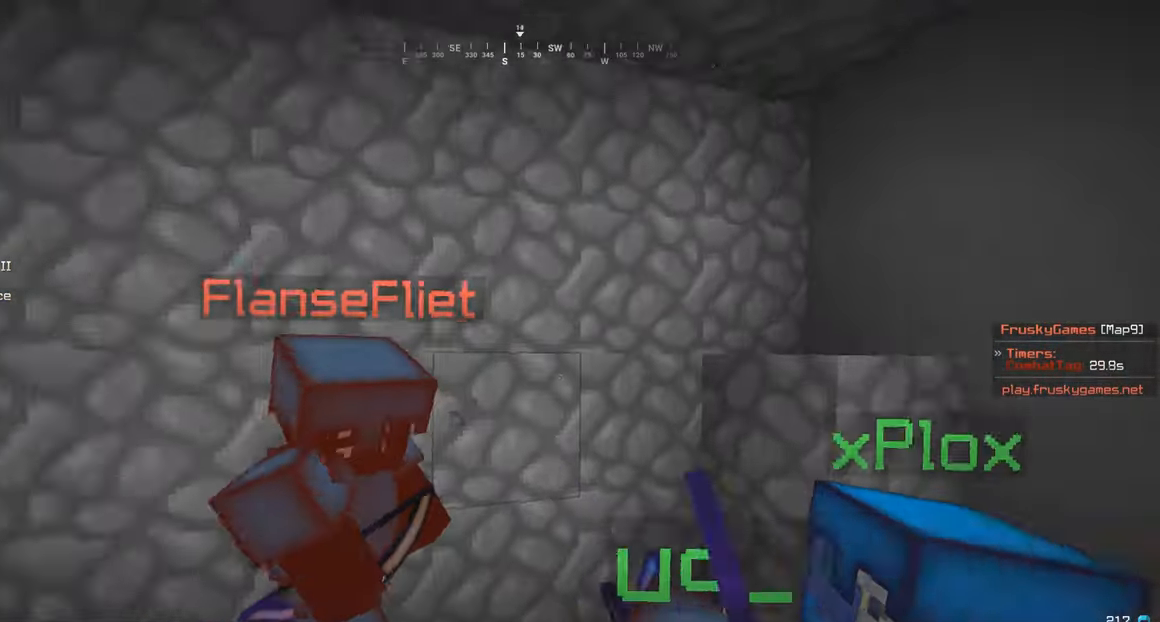
{"keys": ["a", "w"], "mouse": ["right"], "events": [[33, "mouse_left", "down"], [183, "mouse_left", "up"], [233, "mouse_right", "down"]]}
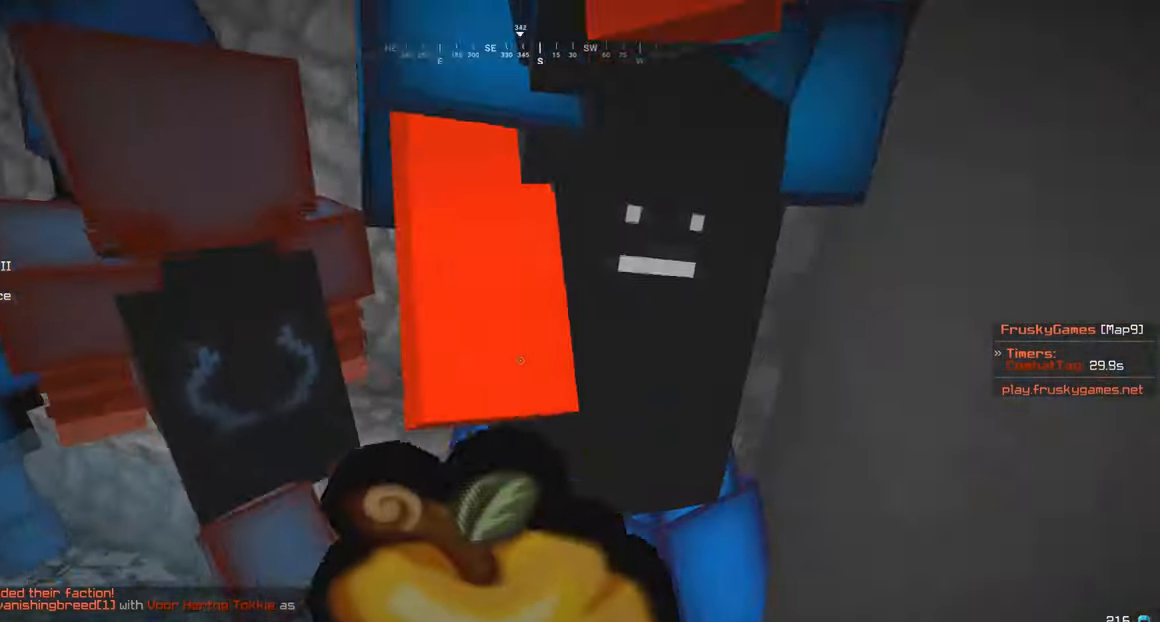
{"keys": ["a", "w"], "mouse": ["right"], "events": []}
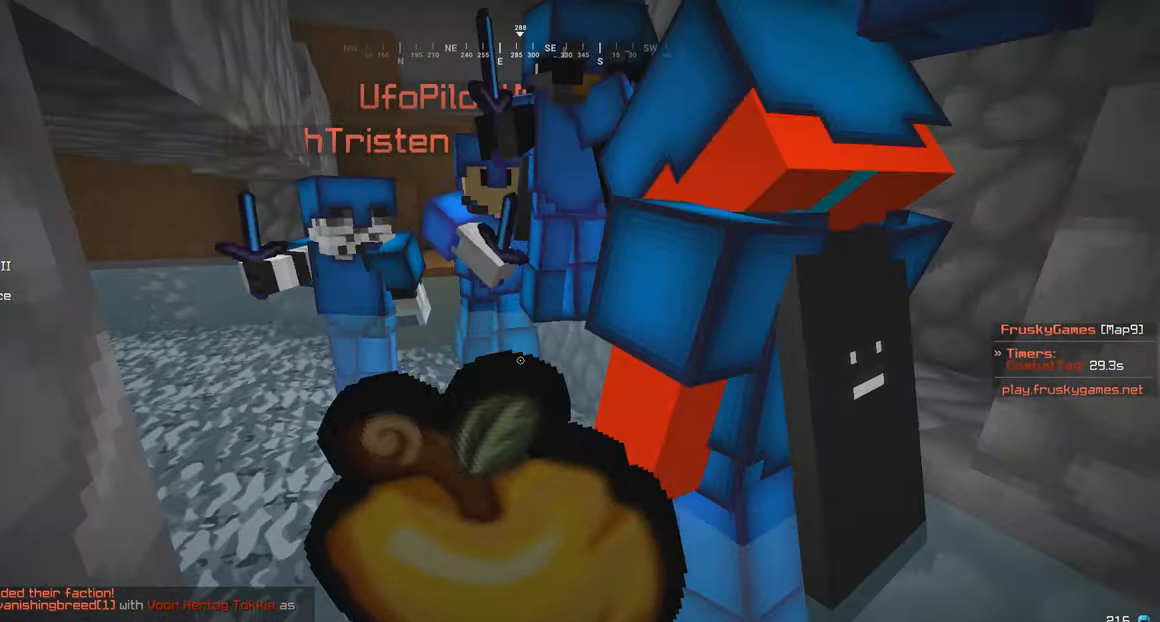
{"keys": ["w"], "mouse": ["right"], "events": [[66, "a", "up"]]}
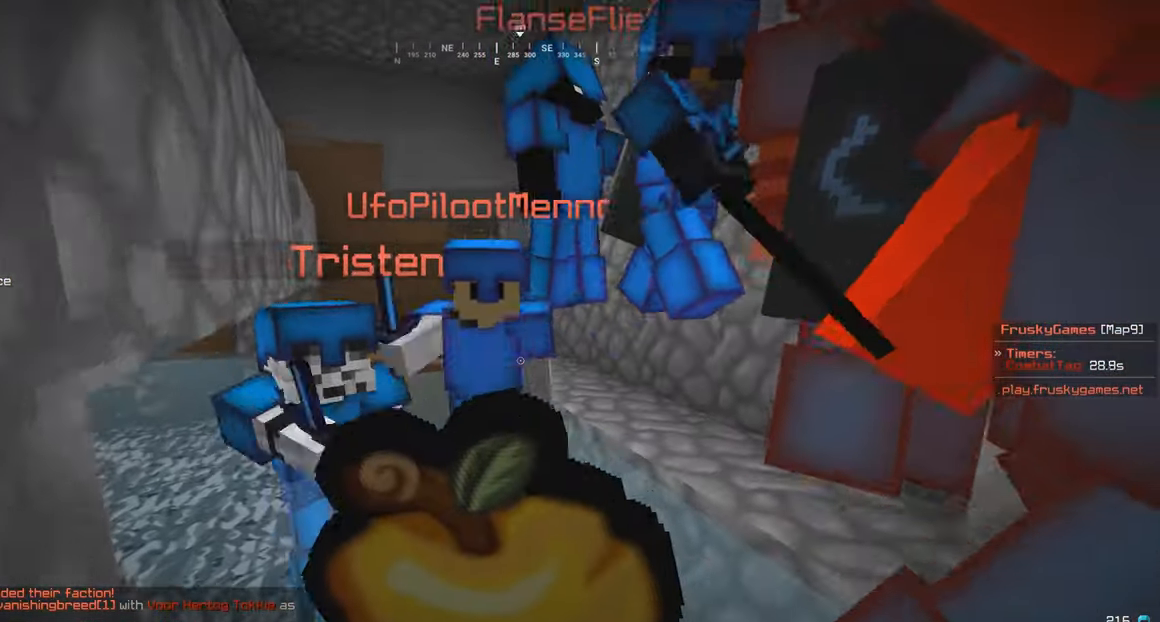
{"keys": ["w"], "mouse": ["right"], "events": [[133, "a", "down"], [266, "a", "up"]]}
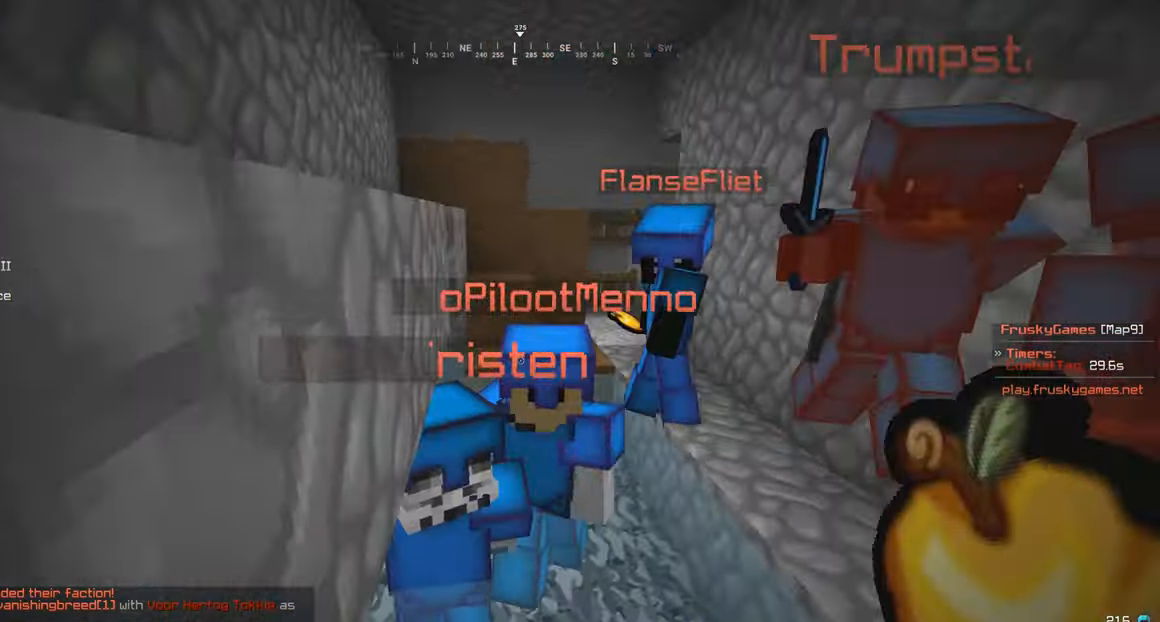
{"keys": ["w"], "mouse": ["left"], "events": [[66, "mouse_right", "up"], [150, "mouse_left", "down"], [216, "mouse_left", "up"], [283, "mouse_left", "down"]]}
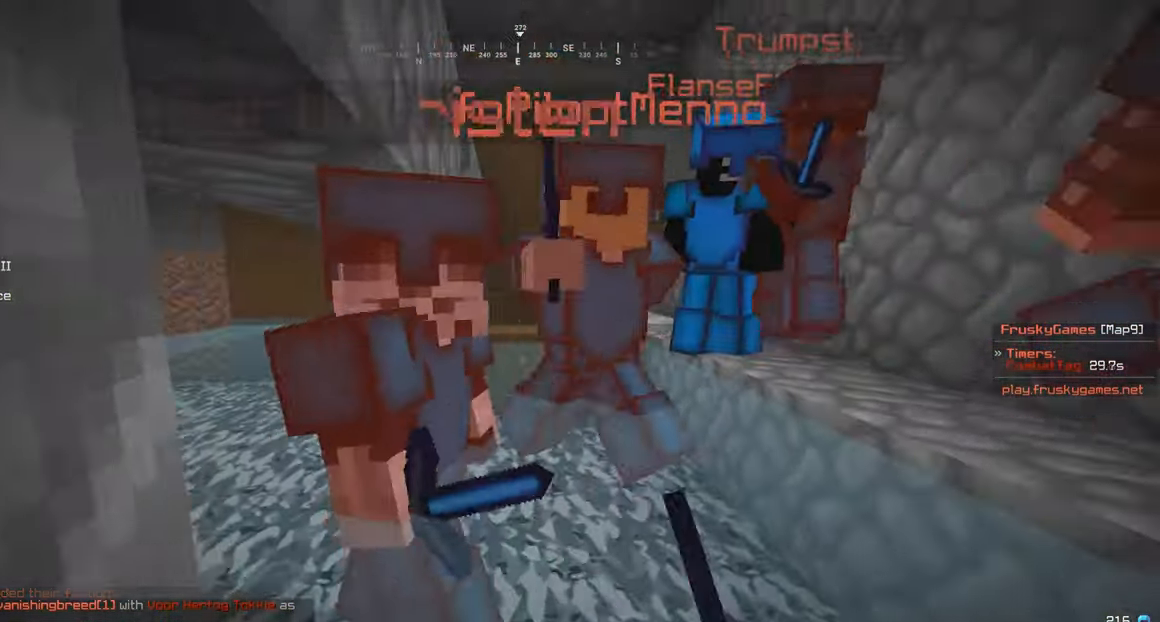
{"keys": ["w"], "mouse": ["left"], "events": []}
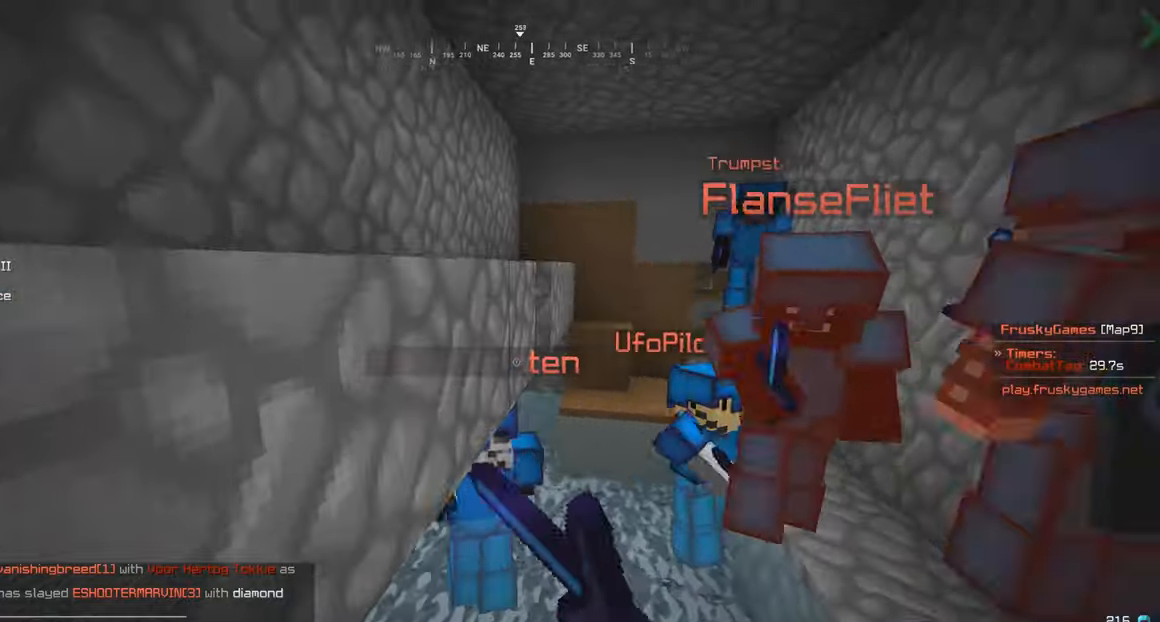
{"keys": ["w"], "mouse": ["left"], "events": []}
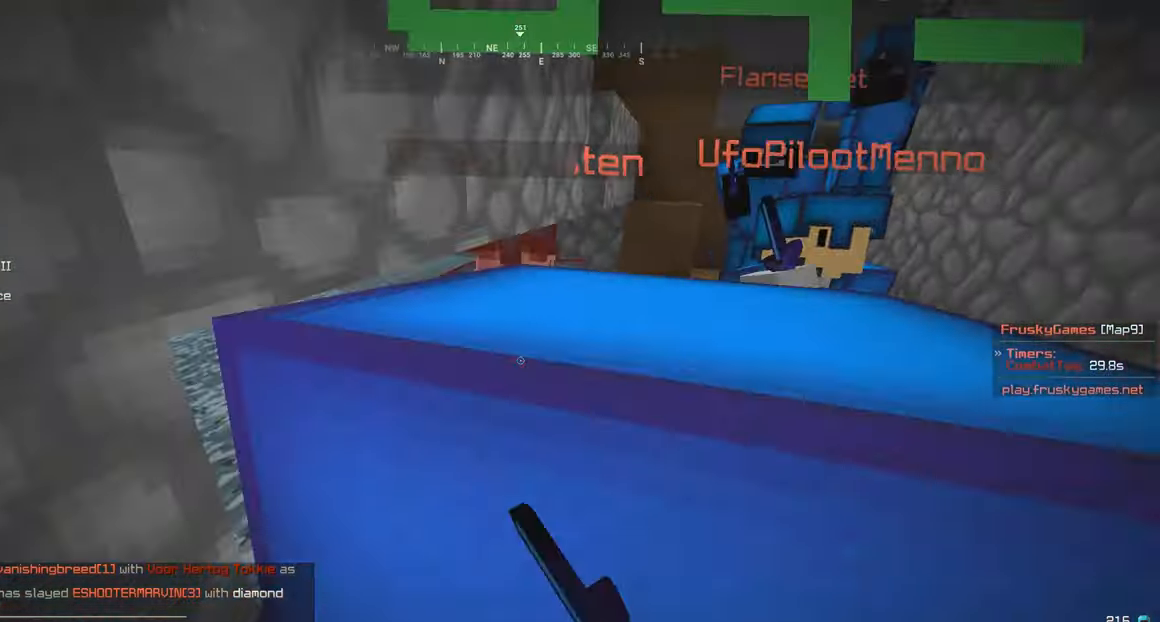
{"keys": ["w"], "mouse": ["left"], "events": []}
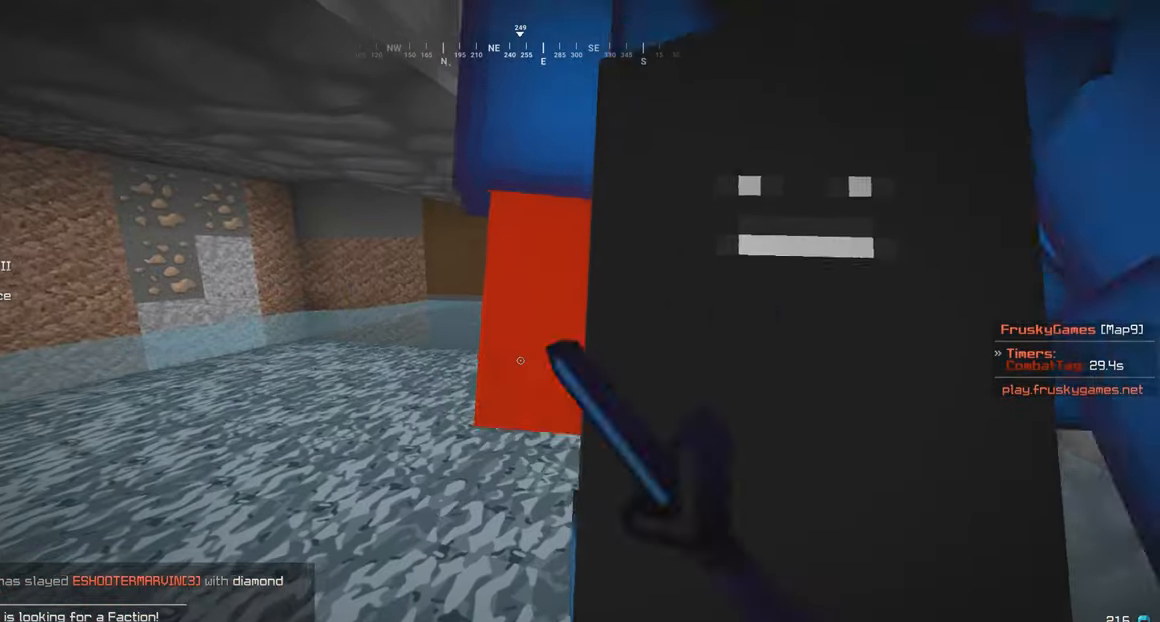
{"keys": ["a", "w"], "mouse": ["left"], "events": [[333, "mouse_left", "up"], [383, "mouse_left", "down"], [400, "a", "down"]]}
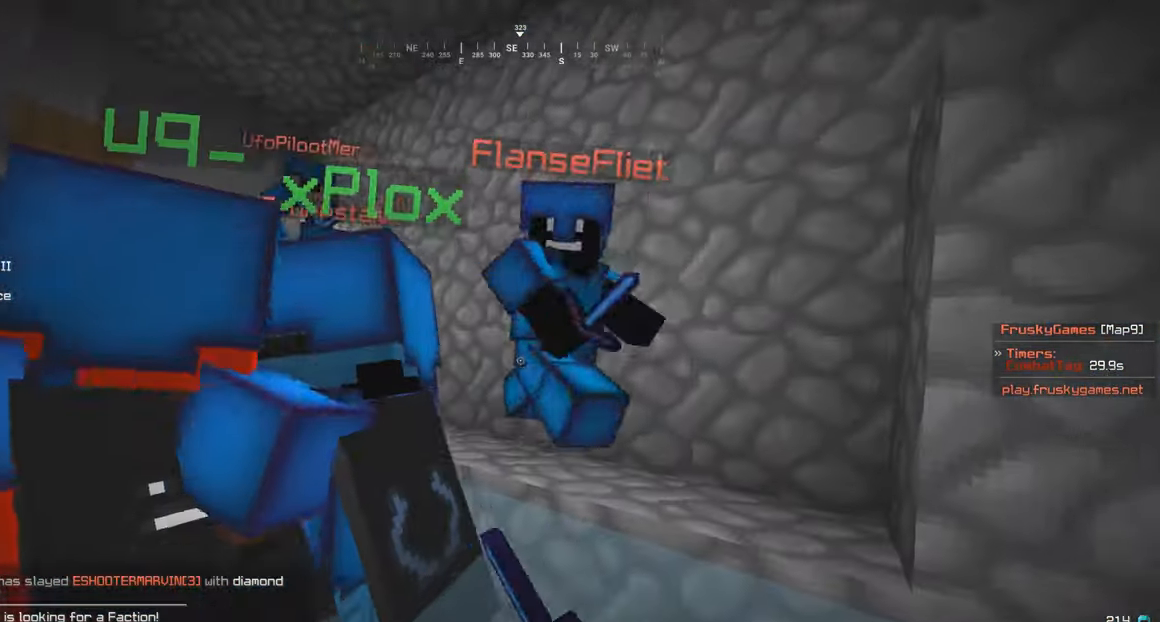
{"keys": ["a", "w"], "mouse": [], "events": [[183, "mouse_left", "up"], [283, "mouse_left", "down"], [383, "mouse_left", "up"]]}
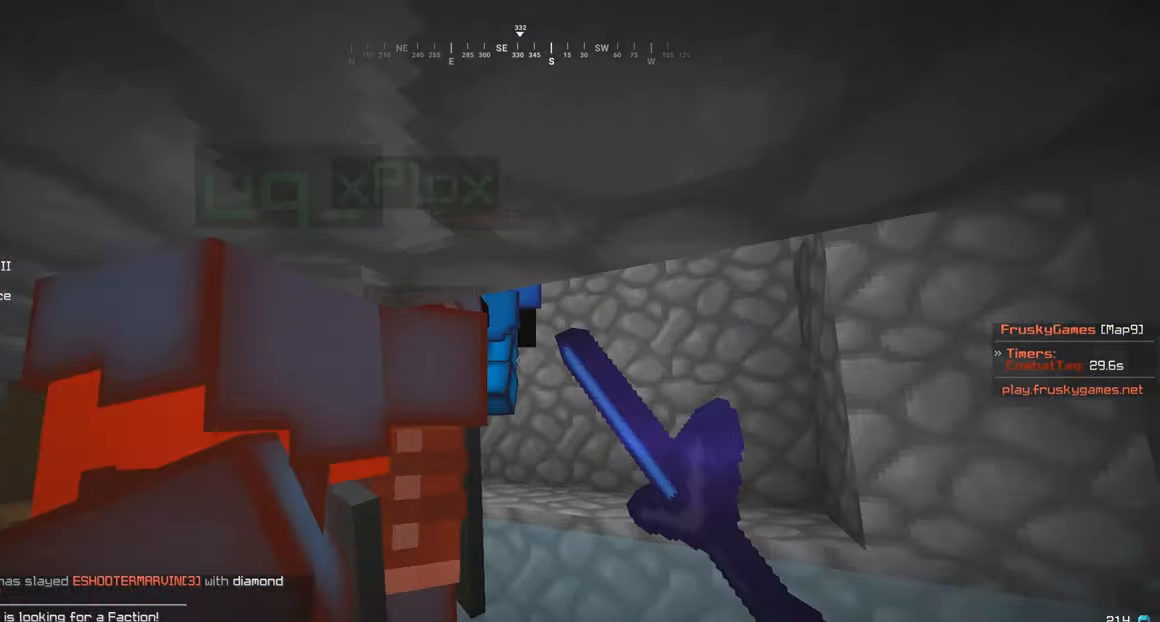
{"keys": ["a", "w"], "mouse": [], "events": [[83, "mouse_left", "down"], [167, "a", "up"], [233, "a", "down"], [283, "mouse_left", "up"], [333, "mouse_left", "down"], [483, "mouse_left", "up"]]}
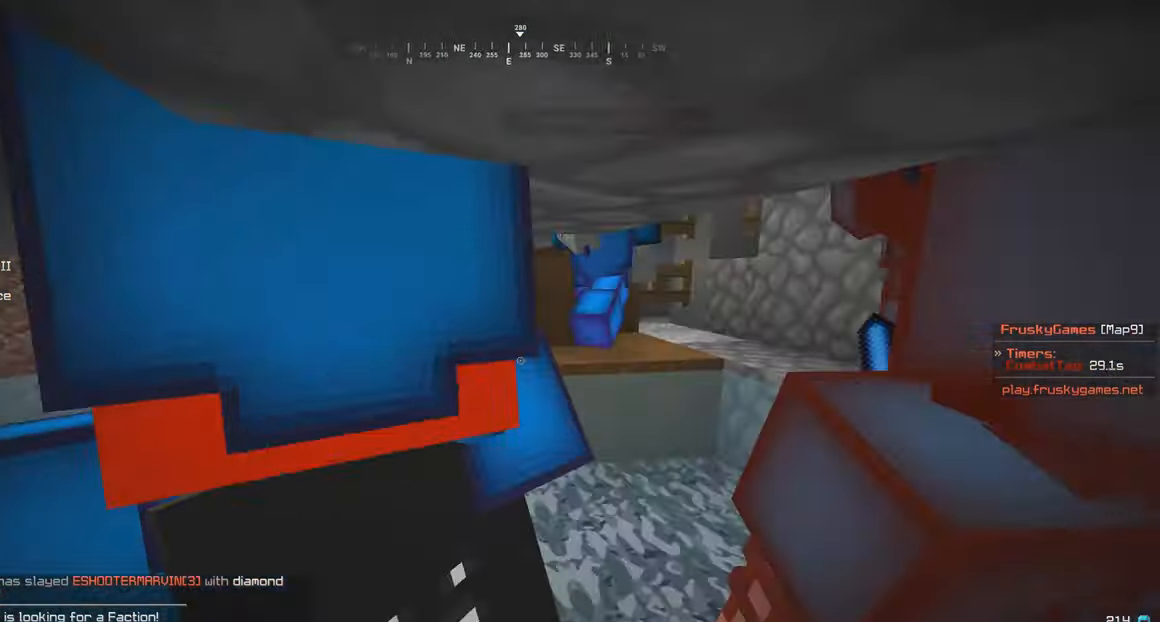
{"keys": ["d", "w"], "mouse": ["right"], "events": [[33, "mouse_right", "down"], [367, "a", "up"], [383, "d", "down"]]}
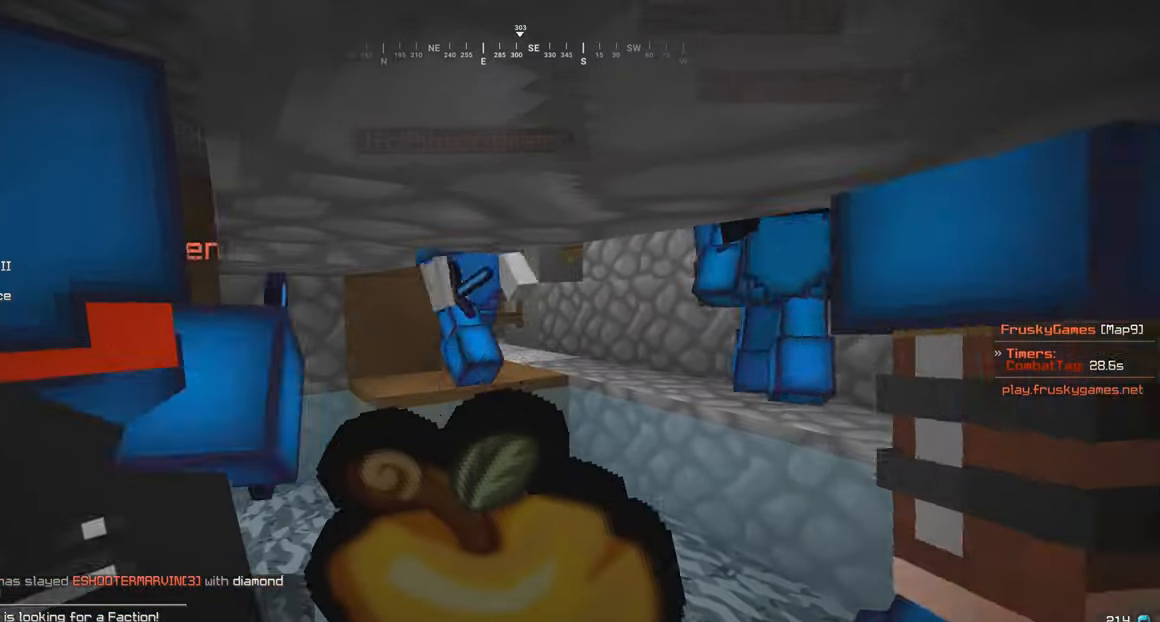
{"keys": ["a", "w"], "mouse": ["right"], "events": [[283, "a", "down"], [300, "d", "up"]]}
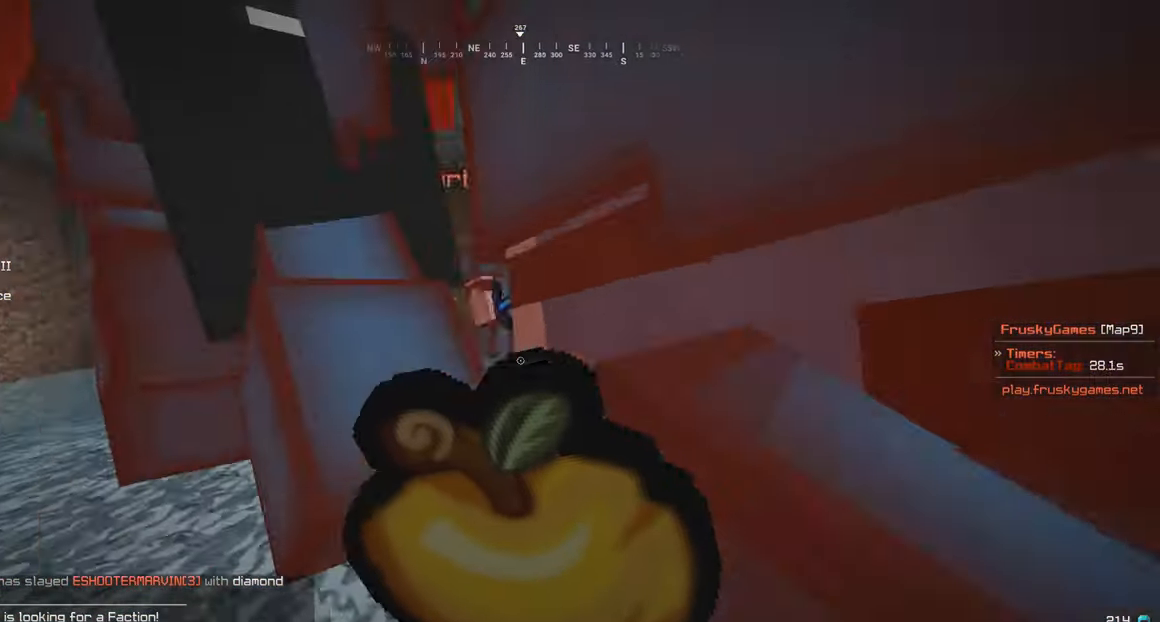
{"keys": ["w"], "mouse": ["right"], "events": [[33, "a", "up"]]}
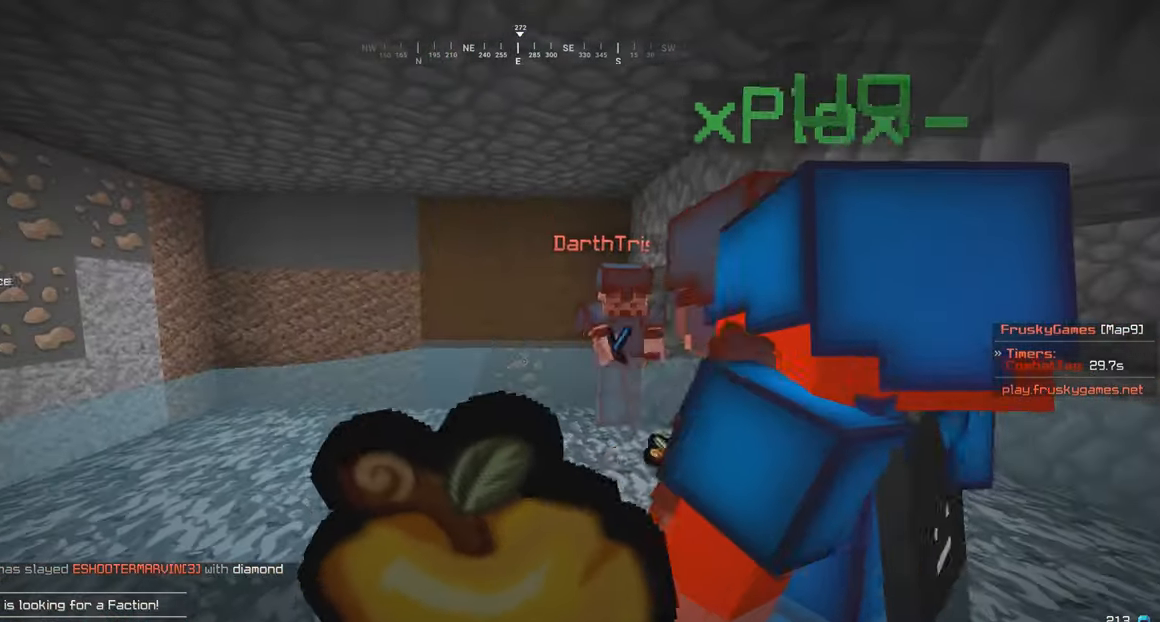
{"keys": ["w"], "mouse": [], "events": [[33, "d", "down"], [117, "mouse_right", "up"], [183, "mouse_left", "down"], [333, "d", "up"], [483, "mouse_left", "up"]]}
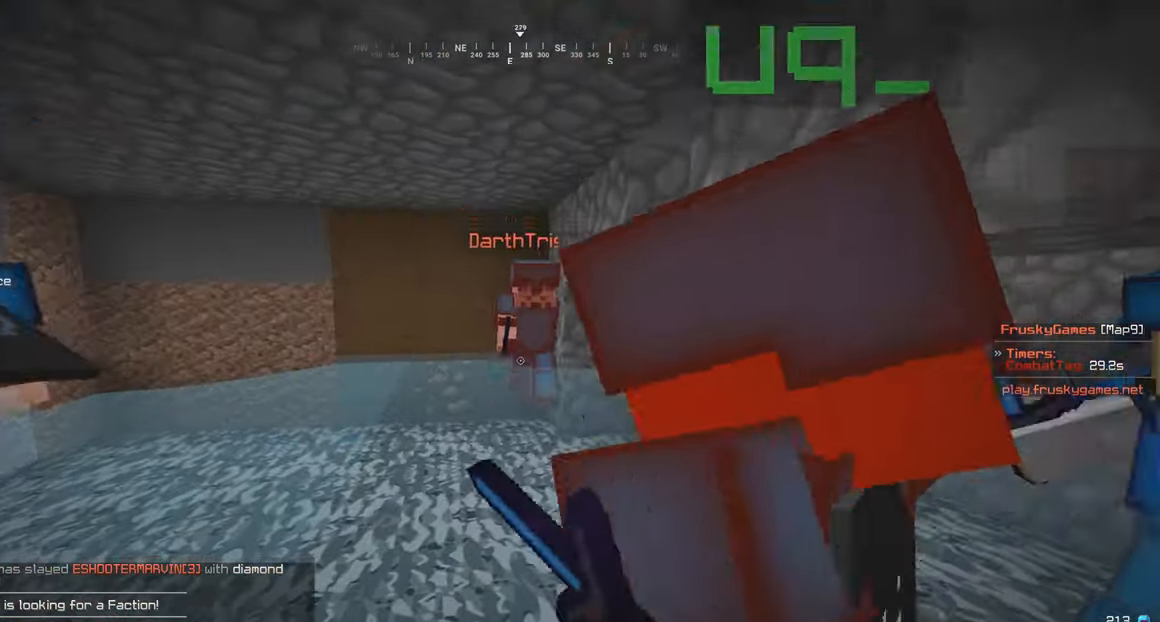
{"keys": ["d", "w"], "mouse": [], "events": [[133, "a", "down"], [317, "a", "up"], [334, "d", "down"]]}
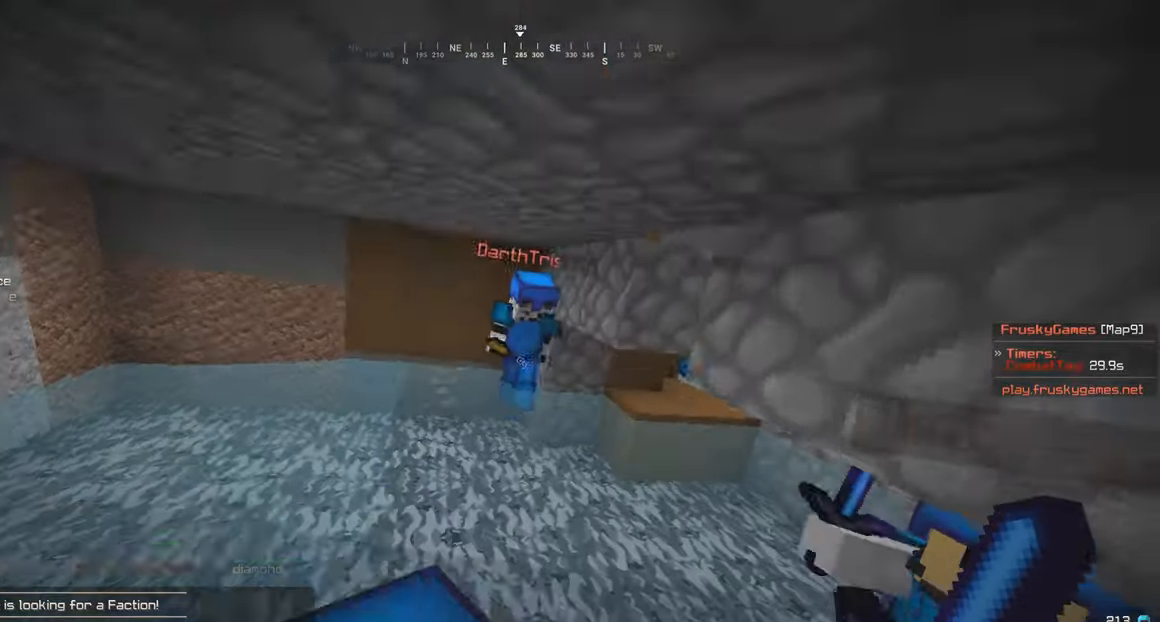
{"keys": ["d", "w"], "mouse": ["left"], "events": [[234, "d", "up"], [334, "mouse_left", "down"], [384, "d", "down"]]}
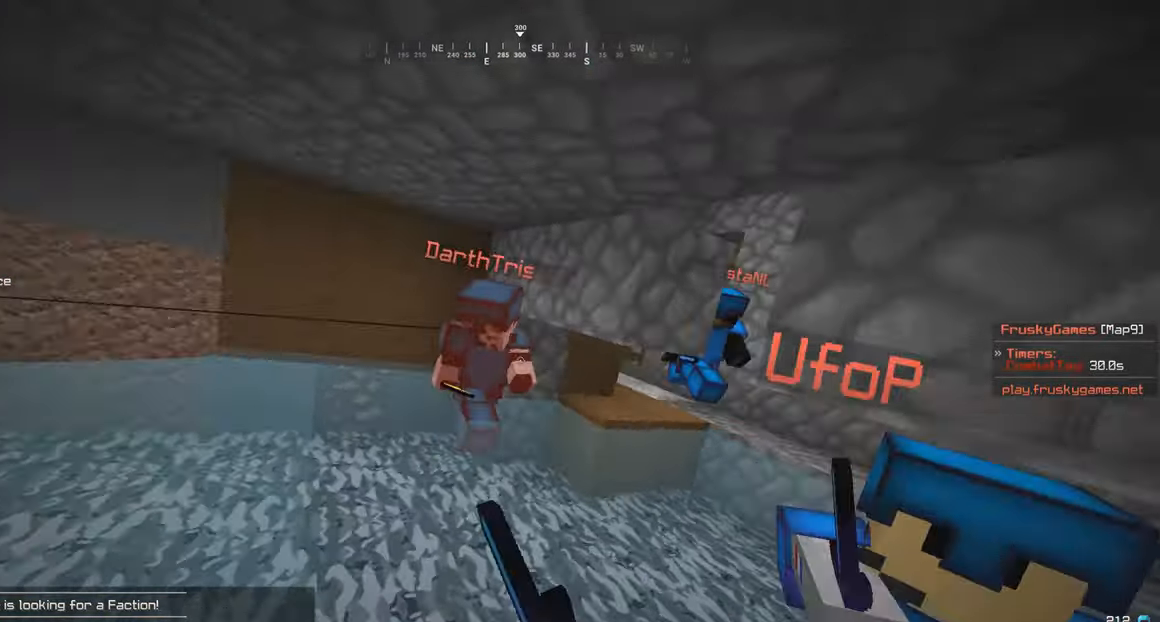
{"keys": ["w"], "mouse": ["left"], "events": [[84, "d", "up"], [284, "d", "down"], [284, "mouse_left", "up"], [434, "mouse_left", "down"], [484, "d", "up"]]}
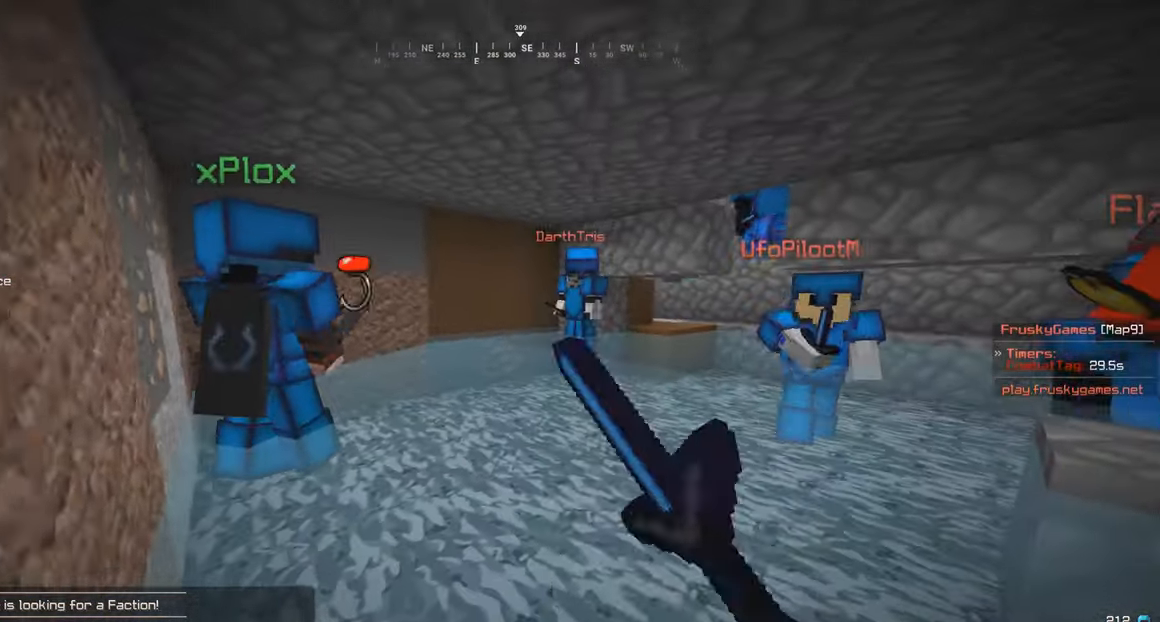
{"keys": ["d", "w"], "mouse": ["right"], "events": [[34, "mouse_left", "up"], [184, "mouse_right", "down"], [434, "d", "down"]]}
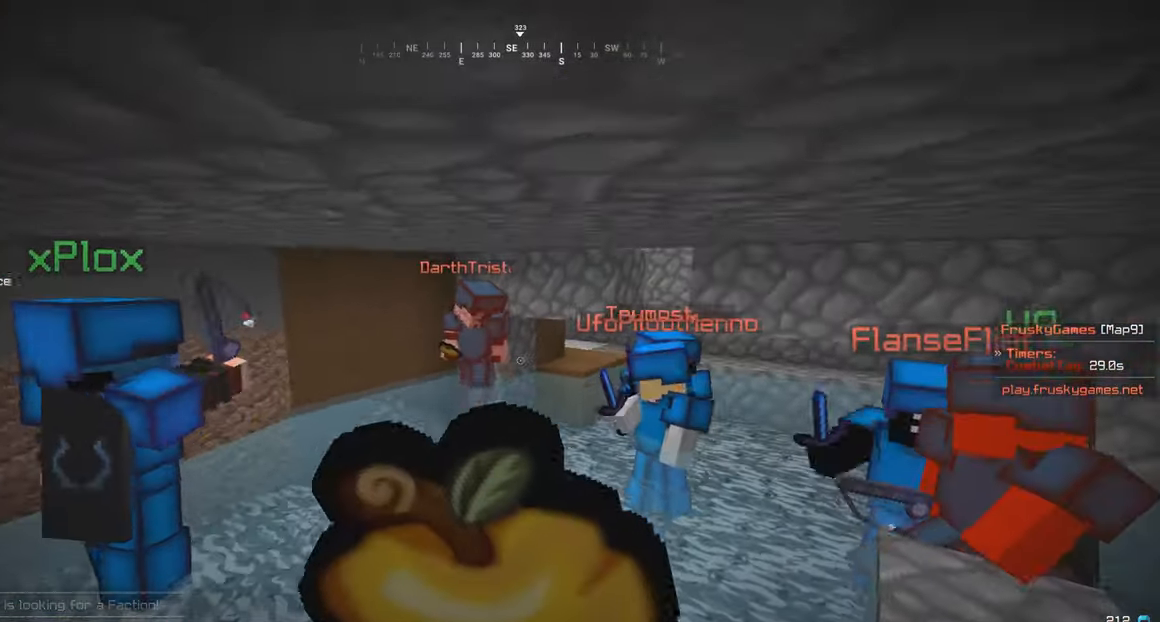
{"keys": ["d", "w"], "mouse": ["right"], "events": []}
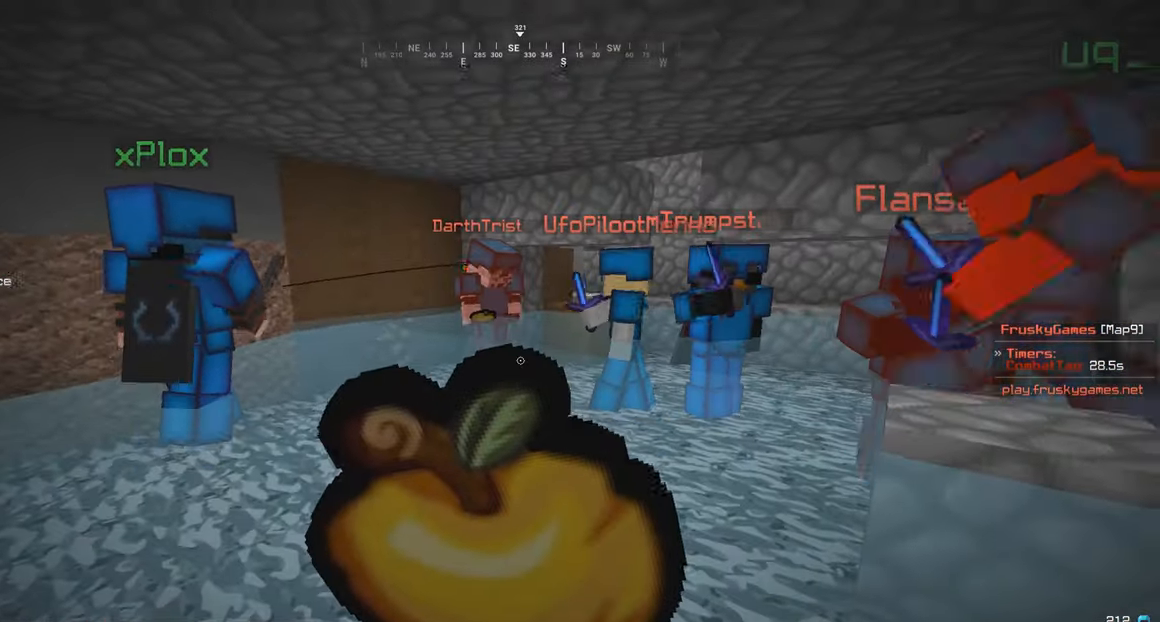
{"keys": ["d", "w"], "mouse": ["right"], "events": []}
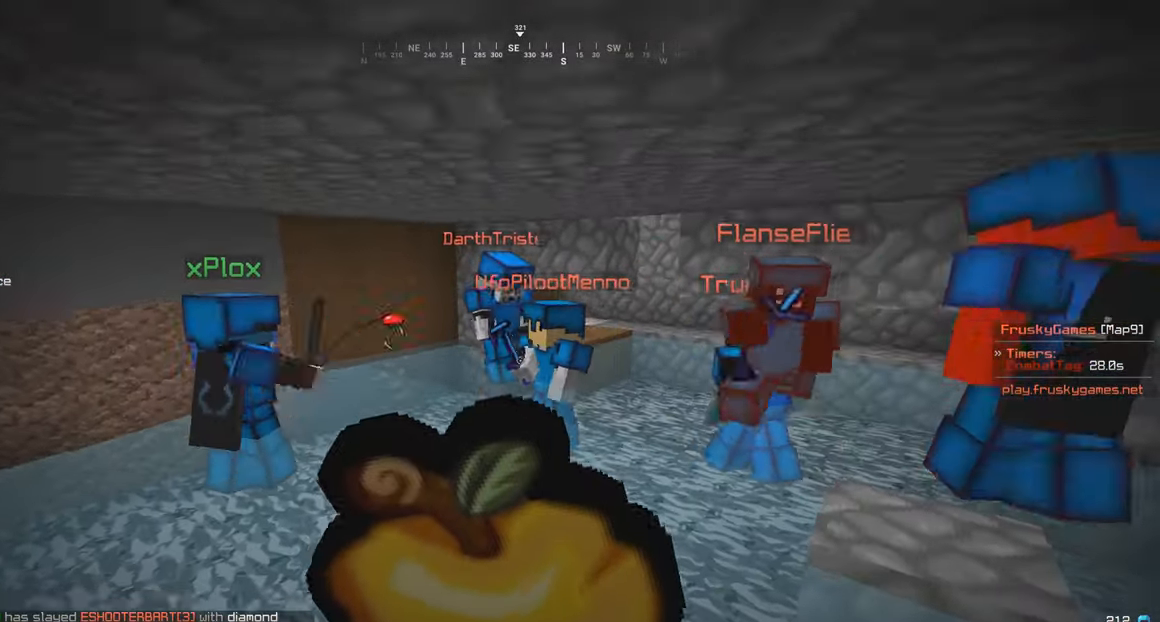
{"keys": ["d", "w"], "mouse": ["right"], "events": [[350, "d", "up"], [434, "d", "down"]]}
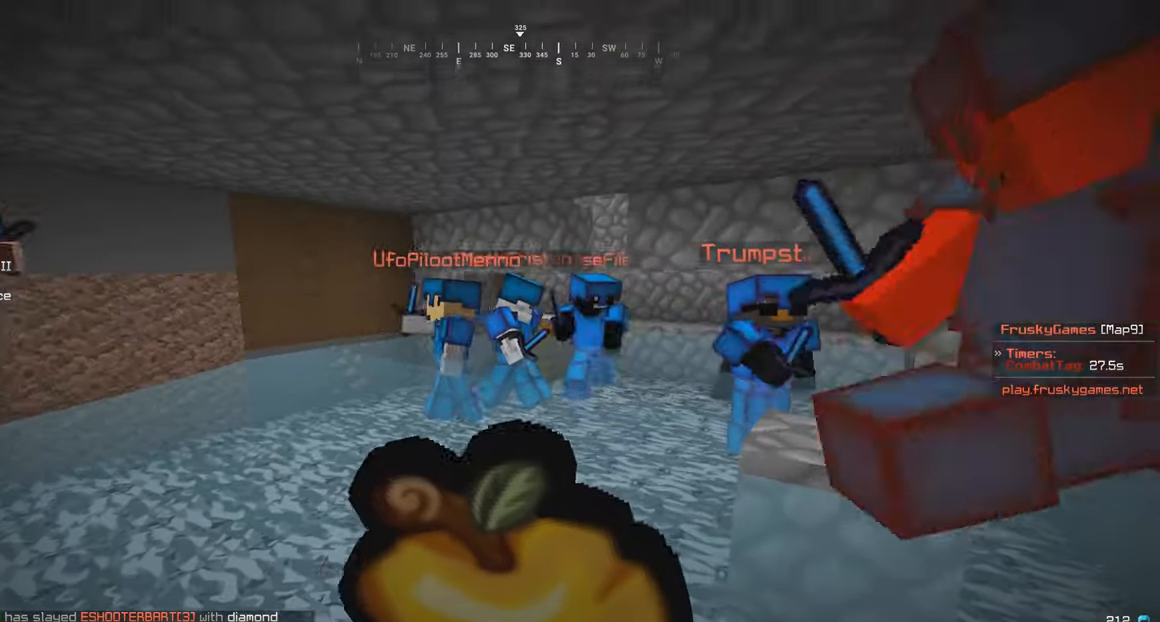
{"keys": ["w"], "mouse": [], "events": [[100, "d", "up"], [184, "mouse_right", "up"]]}
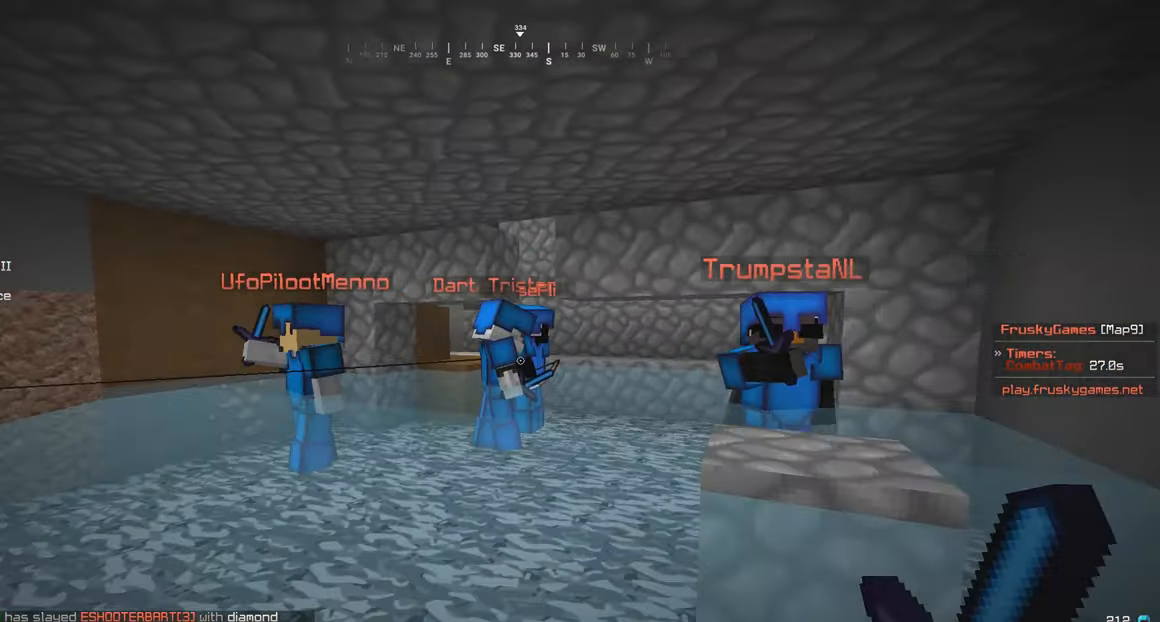
{"keys": ["w"], "mouse": [], "events": []}
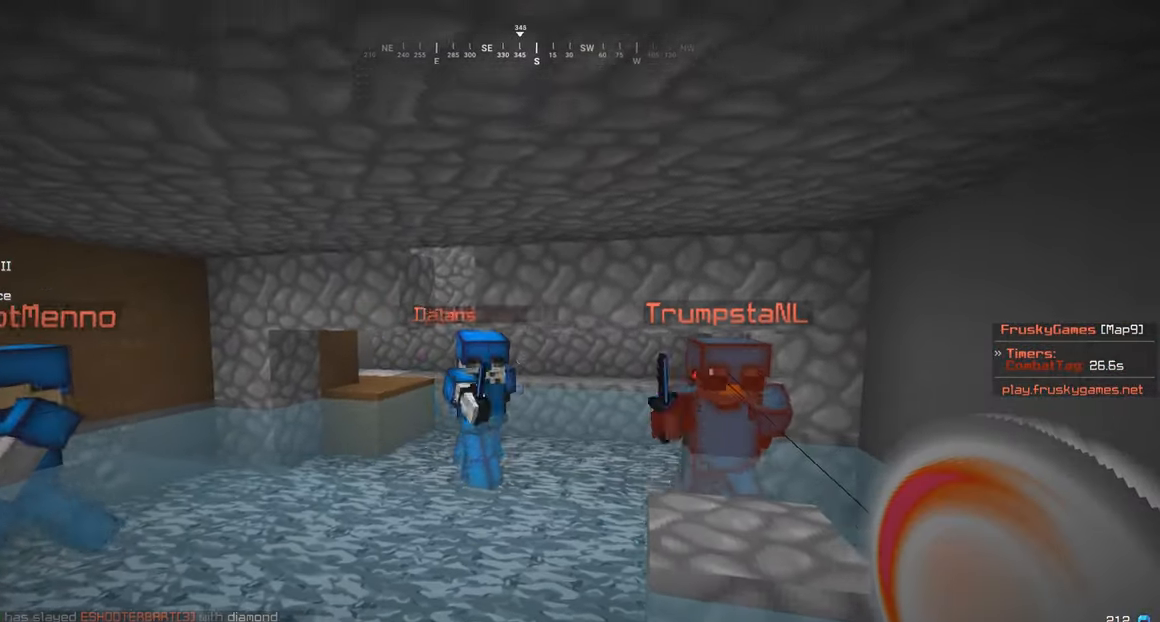
{"keys": ["a", "w"], "mouse": [], "events": [[234, "a", "down"]]}
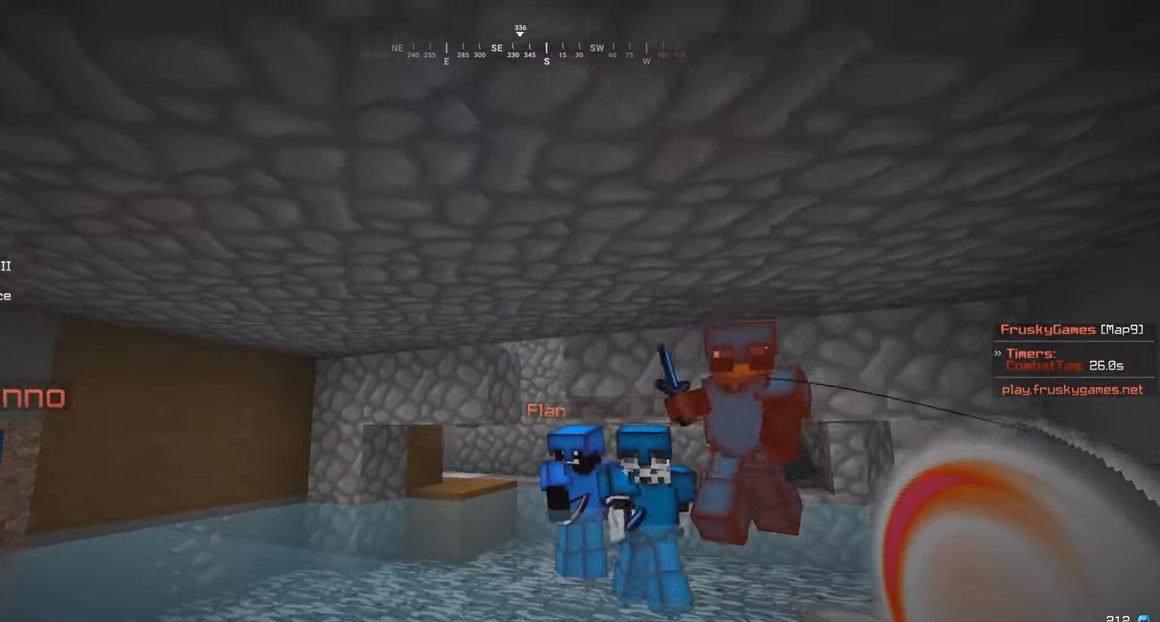
{"keys": ["w"], "mouse": [], "events": [[34, "mouse_right", "down"], [84, "a", "up"], [184, "mouse_right", "up"], [333, "mouse_left", "down"], [483, "mouse_left", "up"]]}
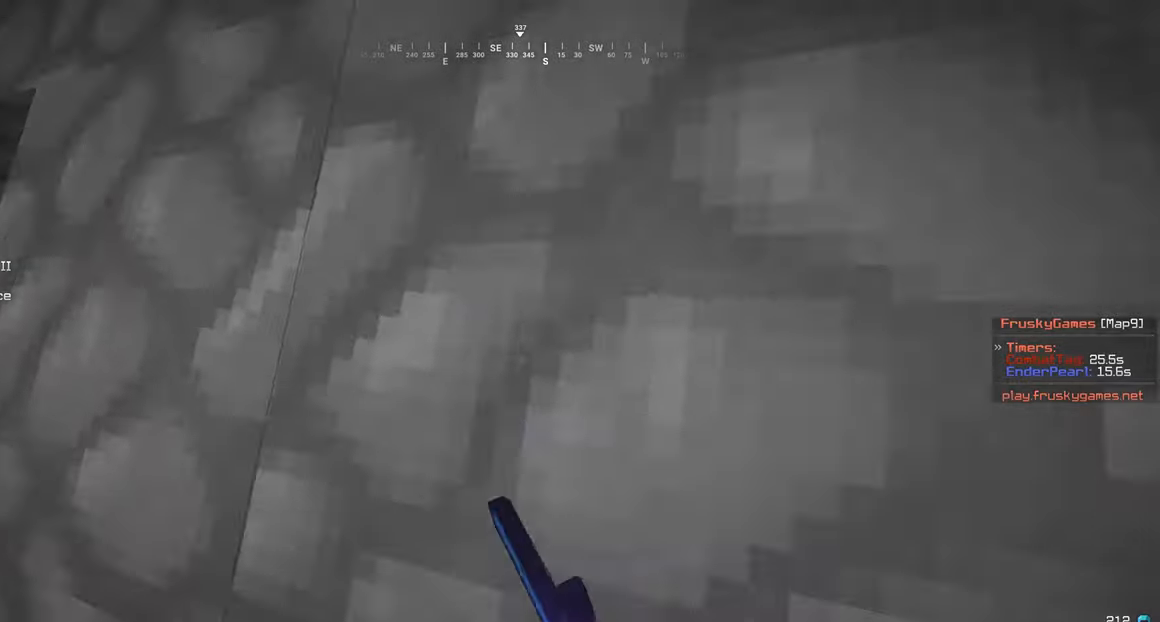
{"keys": ["s", "w"], "mouse": ["left"], "events": [[83, "mouse_left", "down"], [133, "s", "down"], [166, "w", "up"], [233, "mouse_left", "up"], [283, "w", "down"], [316, "s", "up"], [333, "mouse_left", "down"], [483, "s", "down"]]}
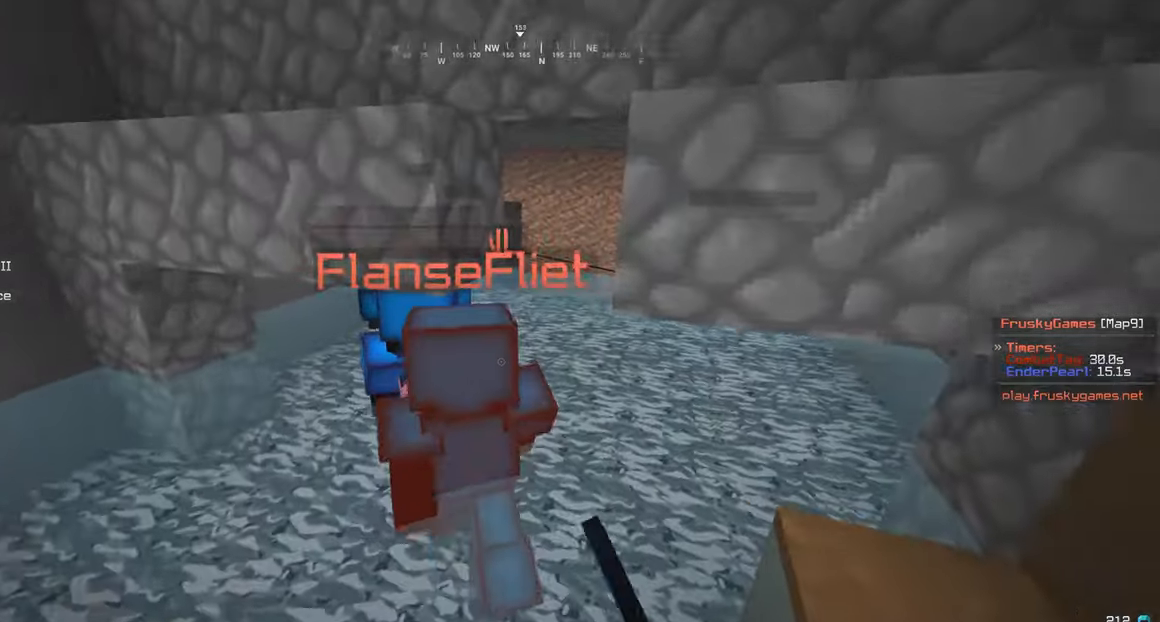
{"keys": ["a", "s", "w"], "mouse": ["left"], "events": [[16, "w", "up"], [83, "a", "down"], [133, "w", "down"], [166, "s", "up"], [383, "mouse_left", "up"], [433, "s", "down"], [483, "mouse_left", "down"]]}
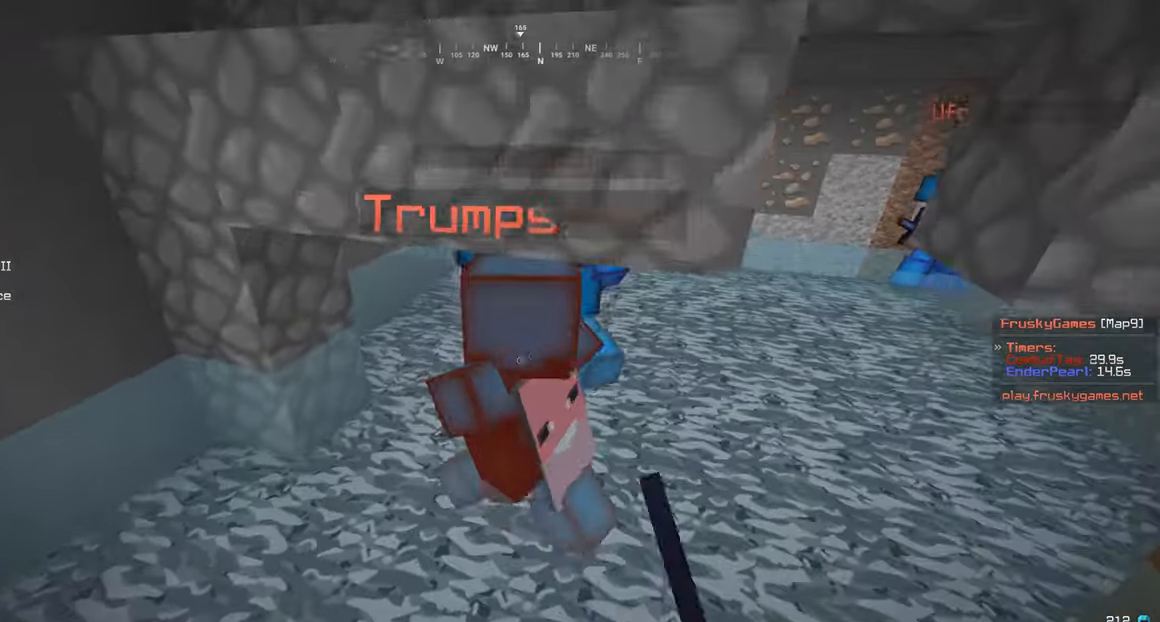
{"keys": ["a", "s"], "mouse": ["left"], "events": [[16, "w", "up"], [83, "w", "down"], [216, "mouse_left", "up"], [266, "s", "up"], [416, "w", "up"], [433, "mouse_left", "down"], [433, "s", "down"]]}